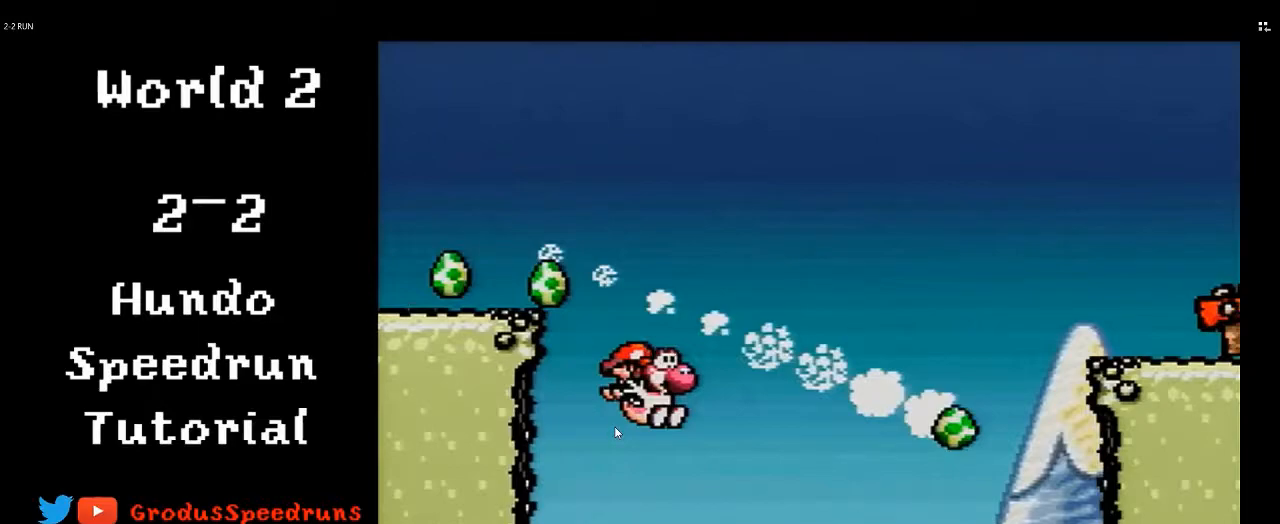
Gameplay with a controller (Nintendo layout); each line is a JSON object with the inputs held at the frame after it. "events" lists button and stick changes between this image and that frame as [ms after this image, input, new state], when the widget could be followed in between. Not read: L3 R3.
{"buttons": ["DPAD_LEFT"], "events": []}
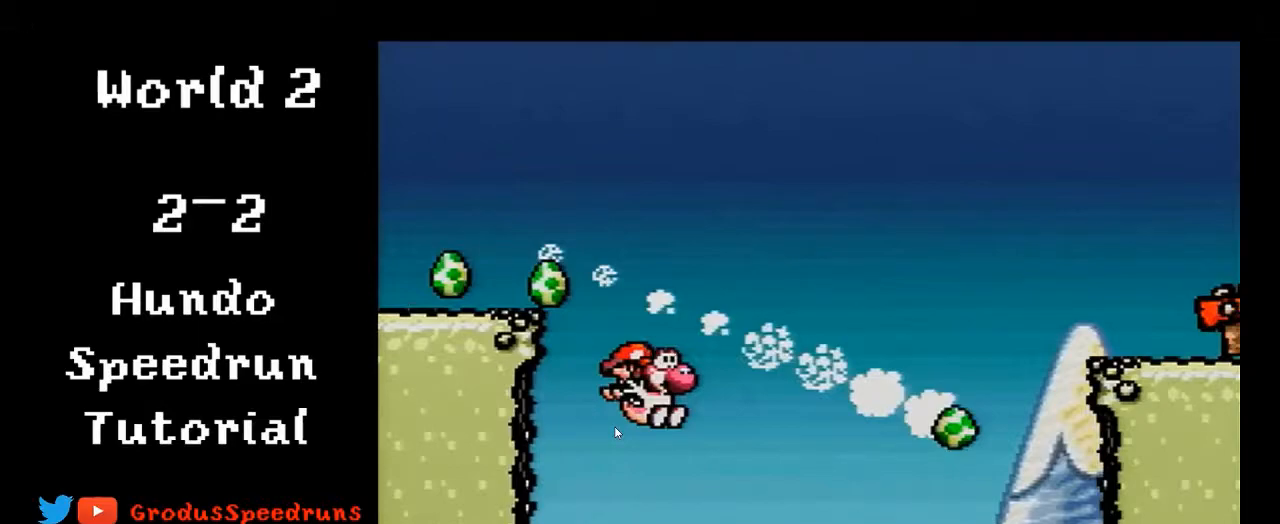
{"buttons": ["DPAD_LEFT"], "events": []}
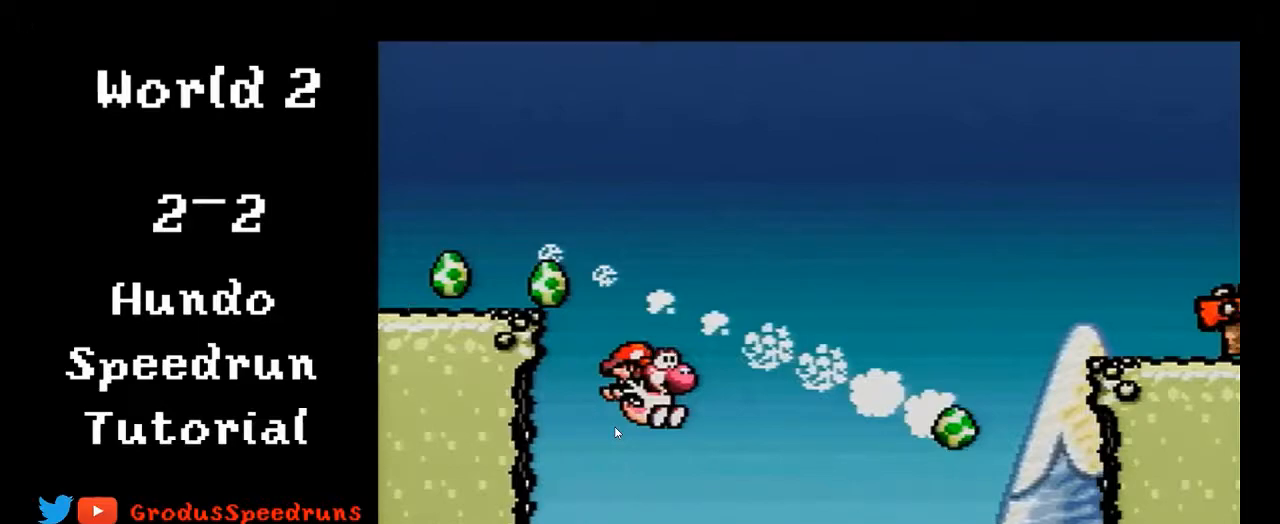
{"buttons": ["DPAD_LEFT"], "events": []}
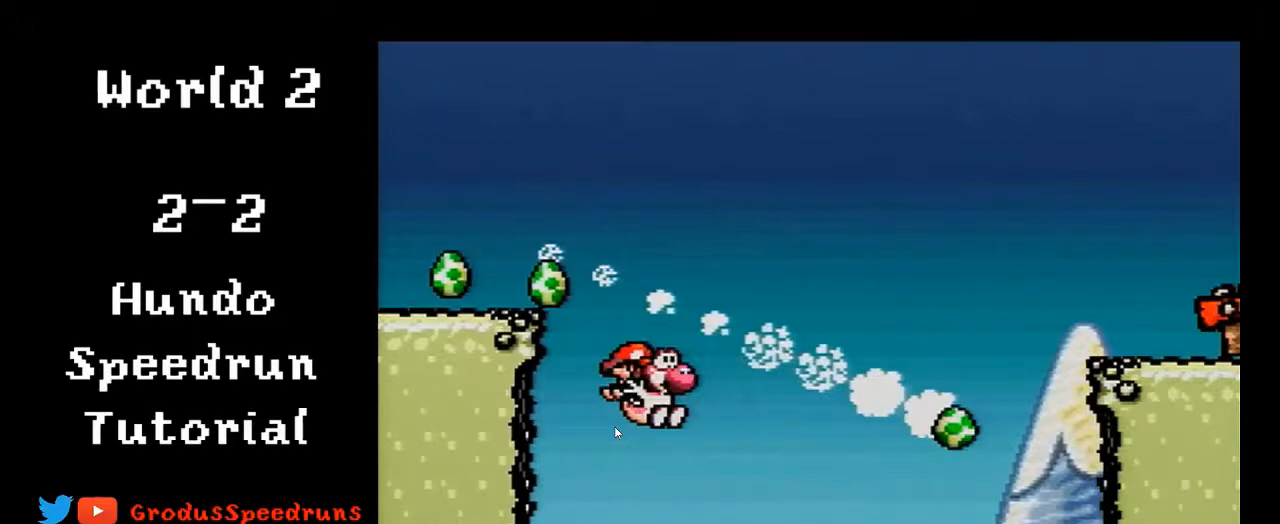
{"buttons": ["DPAD_LEFT"], "events": []}
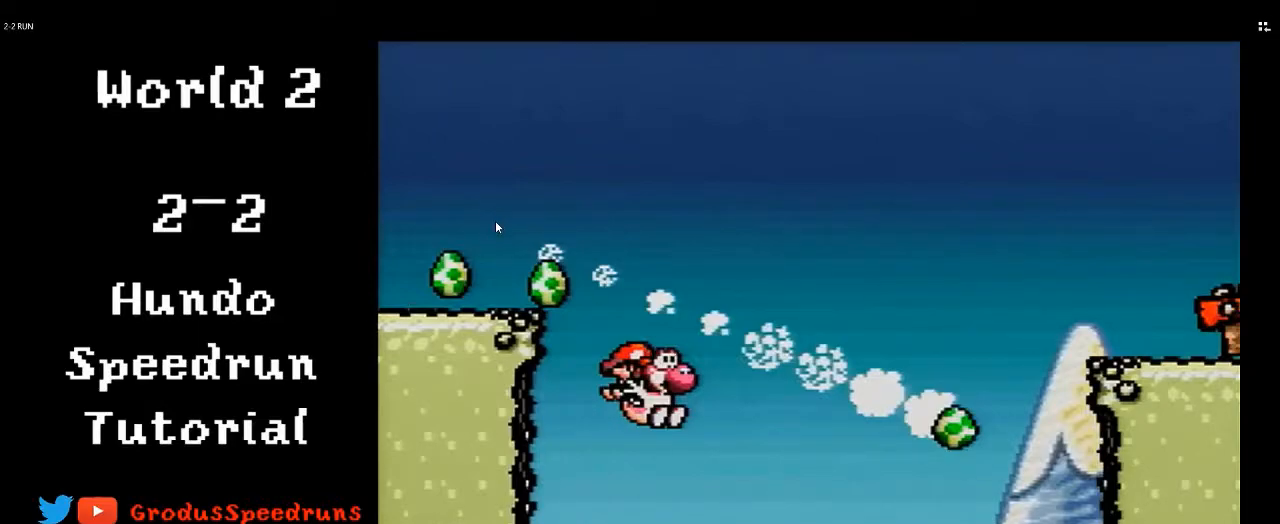
{"buttons": ["DPAD_LEFT"], "events": []}
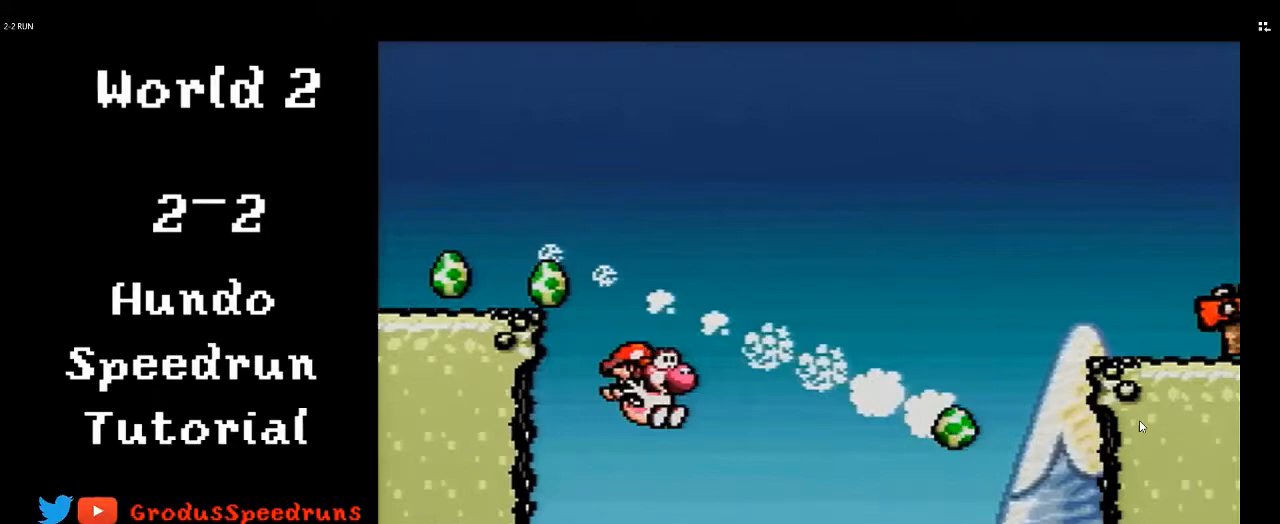
{"buttons": ["DPAD_LEFT"], "events": []}
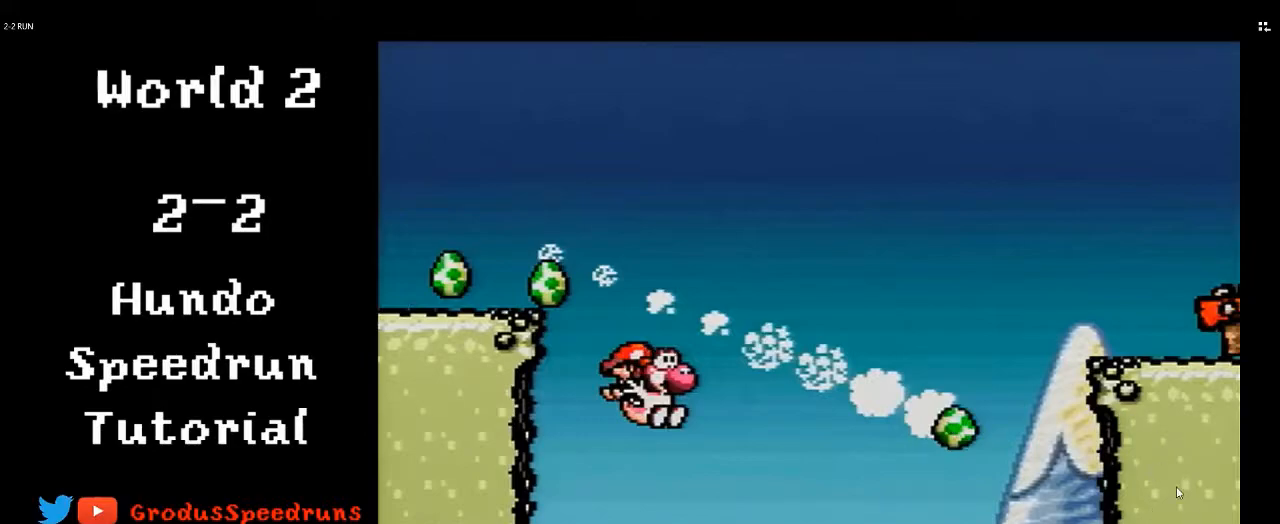
{"buttons": ["DPAD_LEFT"], "events": []}
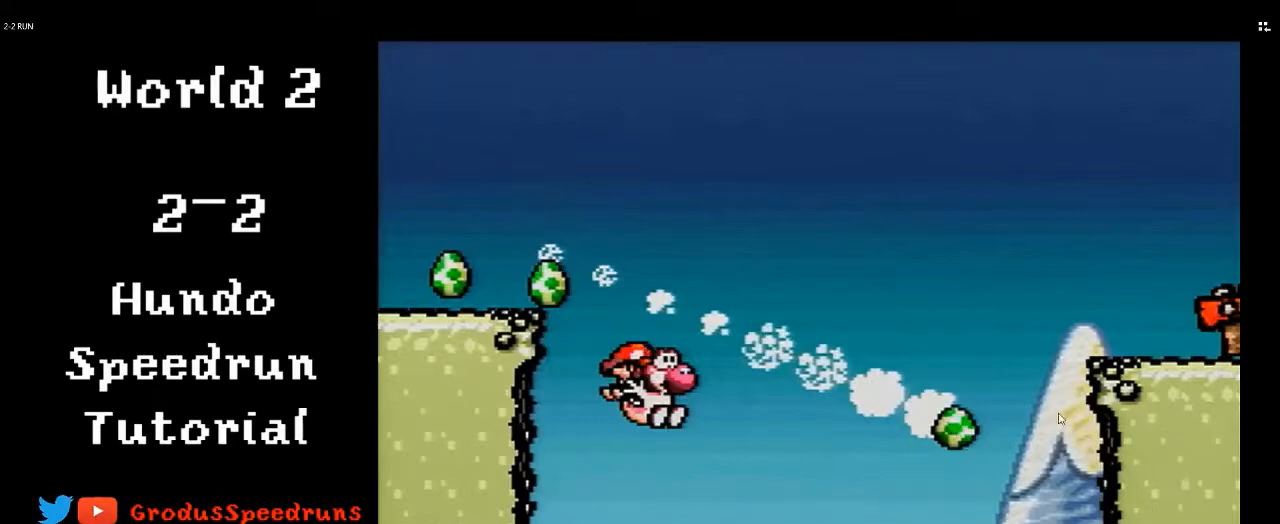
{"buttons": ["DPAD_LEFT"], "events": []}
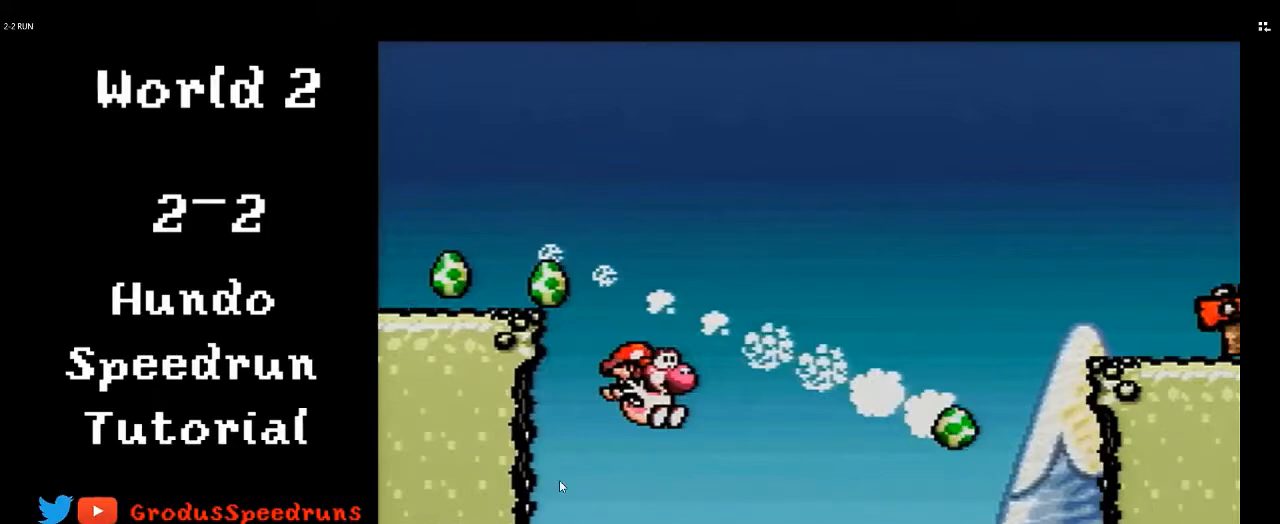
{"buttons": ["DPAD_LEFT"], "events": []}
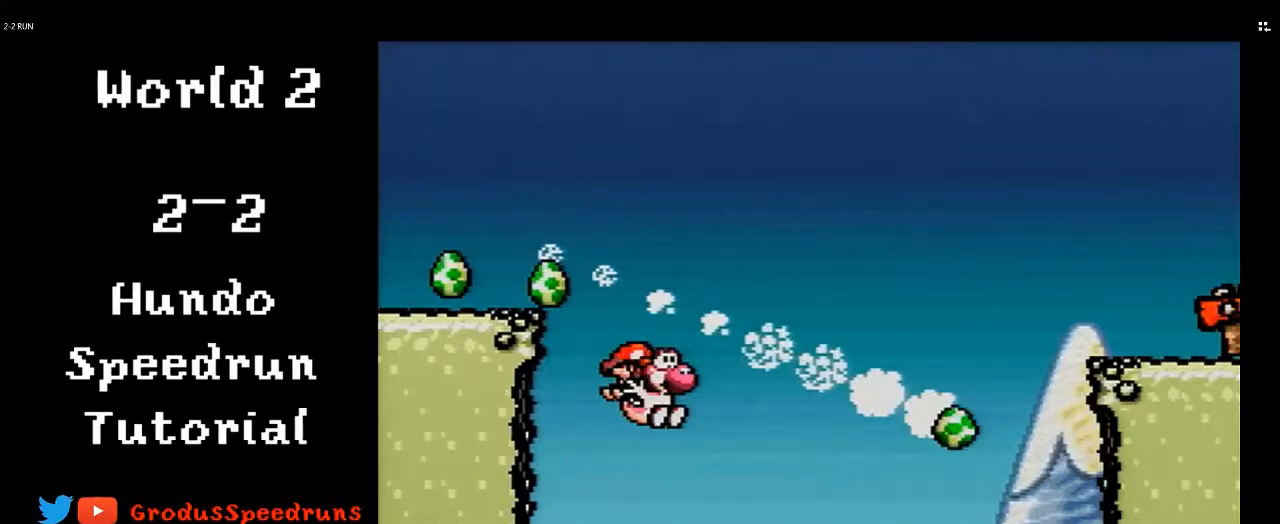
{"buttons": ["DPAD_LEFT"], "events": []}
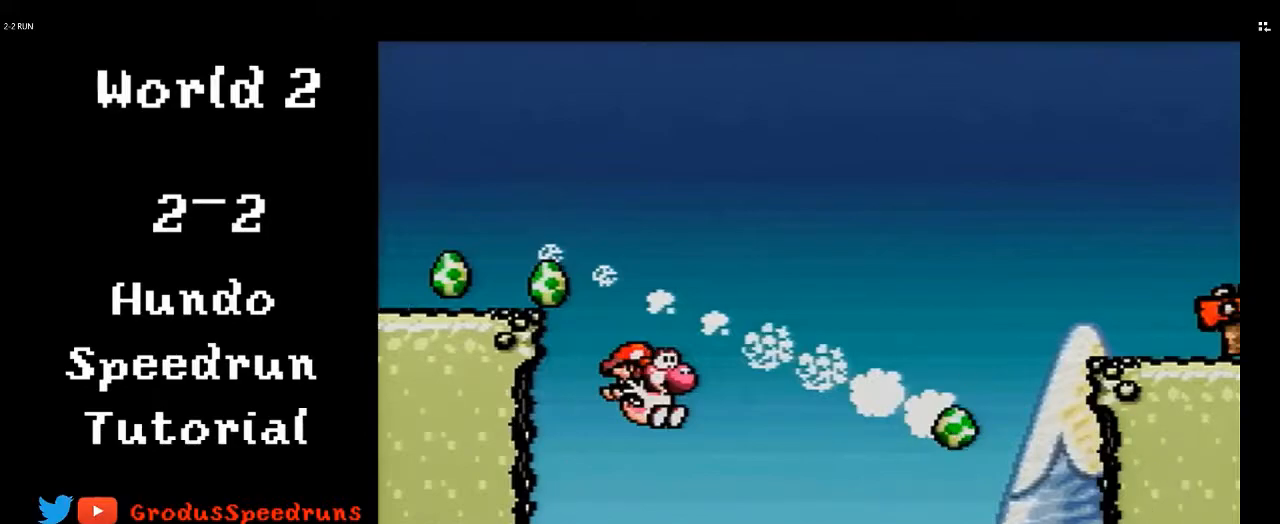
{"buttons": ["DPAD_LEFT"], "events": []}
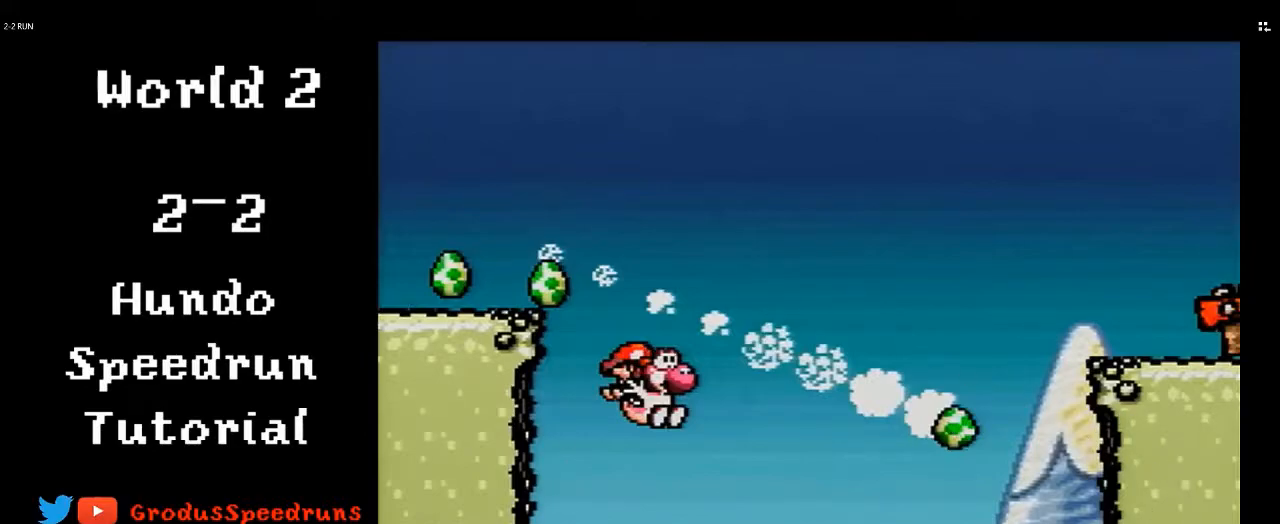
{"buttons": ["DPAD_LEFT"], "events": [[350, "B", "down"], [500, "B", "up"]]}
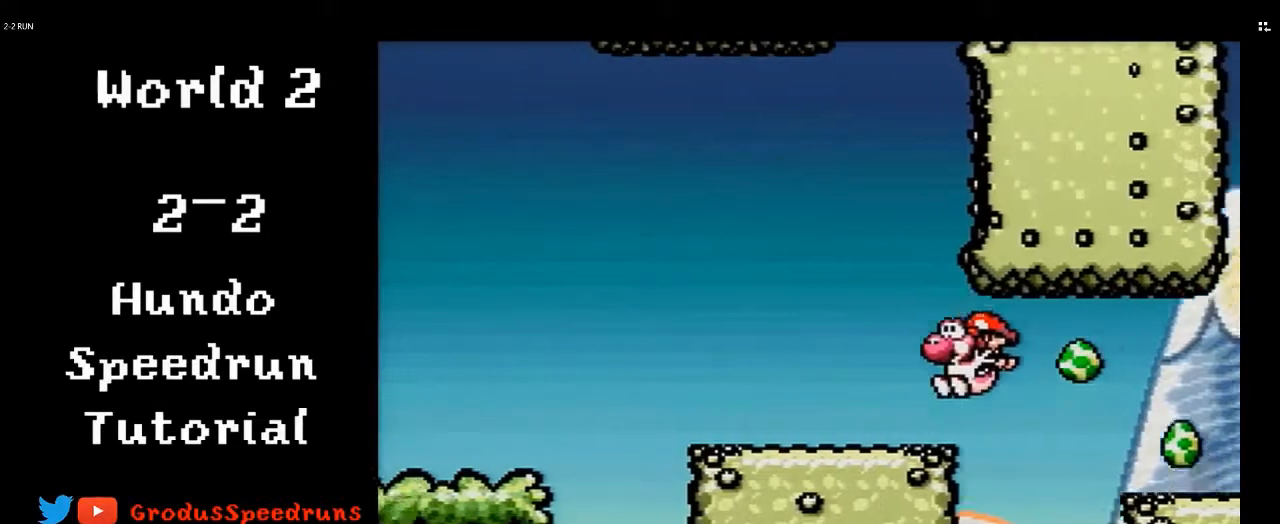
{"buttons": ["A", "B", "DPAD_LEFT"], "events": [[67, "DPAD_LEFT", "up"], [67, "DPAD_RIGHT", "down"], [117, "A", "down"], [117, "B", "down"], [183, "DPAD_LEFT", "down"], [183, "DPAD_RIGHT", "up"]]}
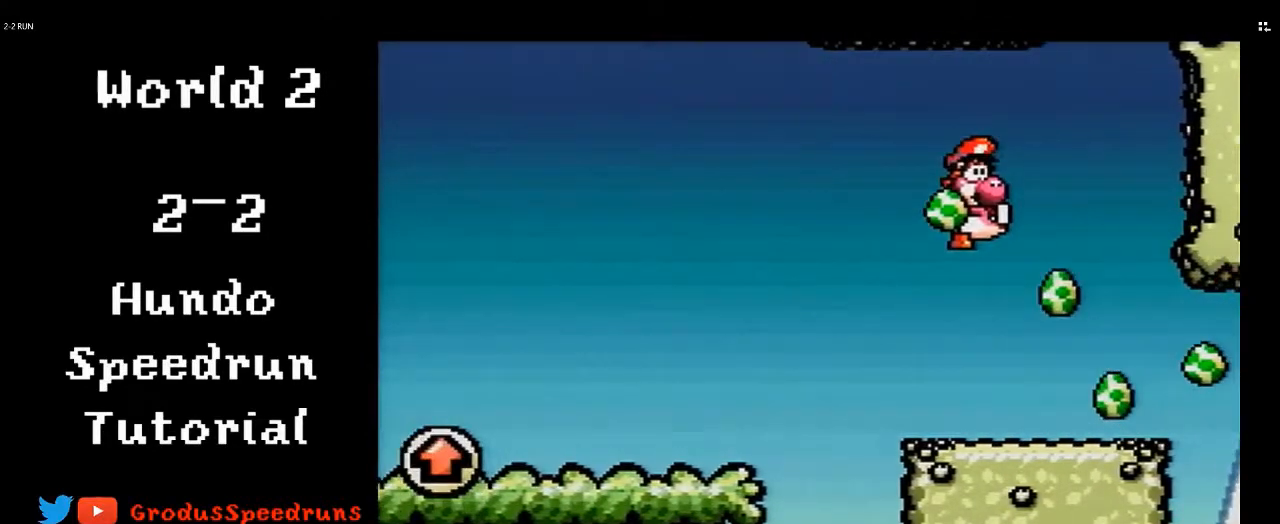
{"buttons": ["DPAD_LEFT"], "events": [[50, "A", "up"], [150, "B", "up"]]}
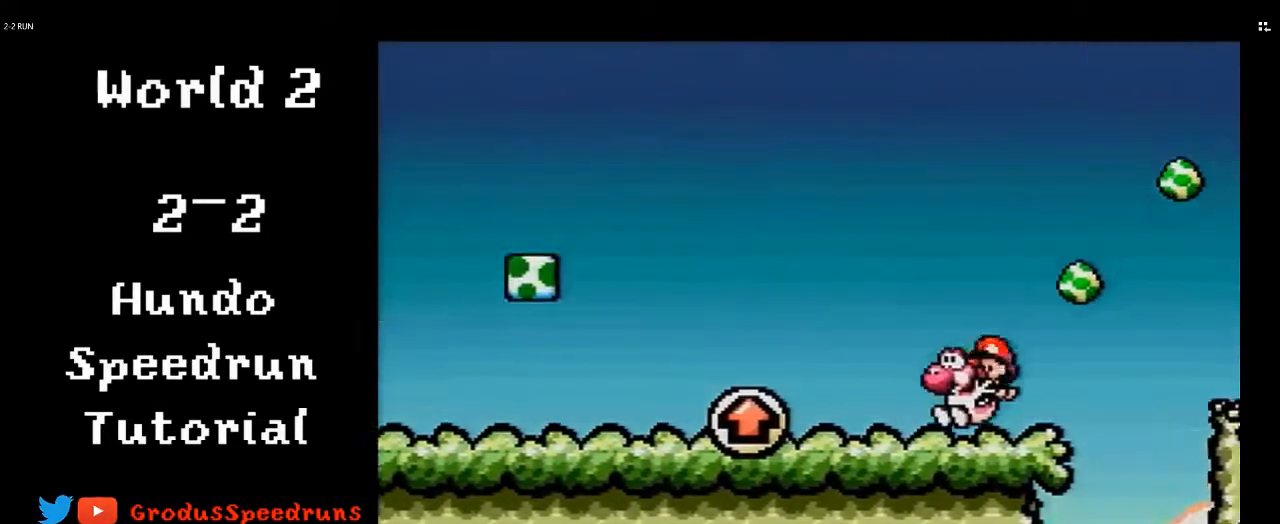
{"buttons": ["B", "DPAD_RIGHT"], "events": [[100, "B", "down"], [217, "B", "up"], [217, "DPAD_LEFT", "up"], [317, "DPAD_RIGHT", "down"], [467, "B", "down"]]}
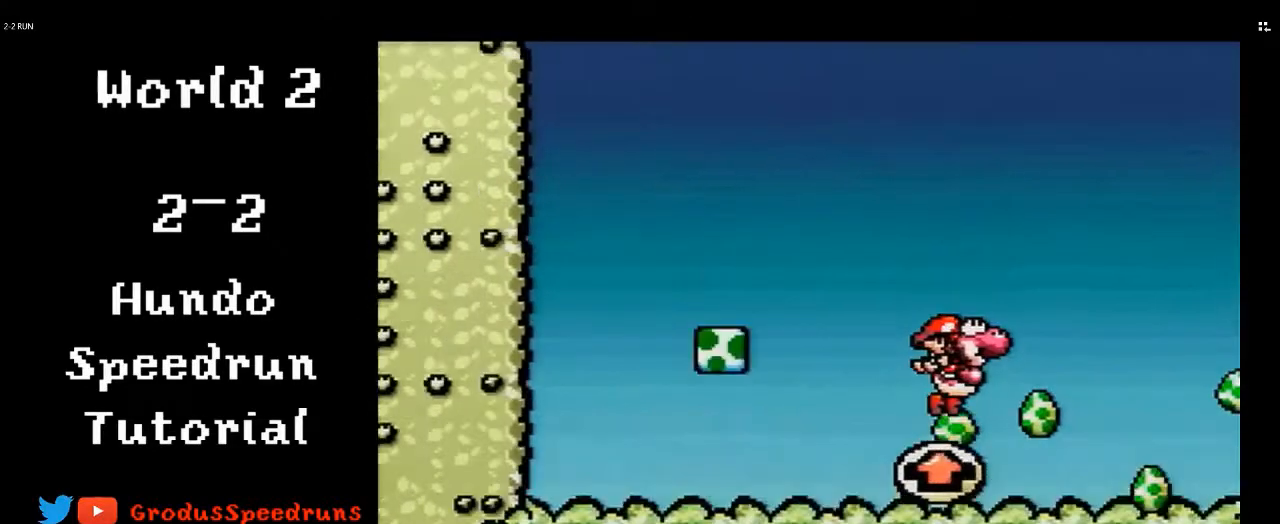
{"buttons": ["DPAD_RIGHT"], "events": [[483, "B", "up"]]}
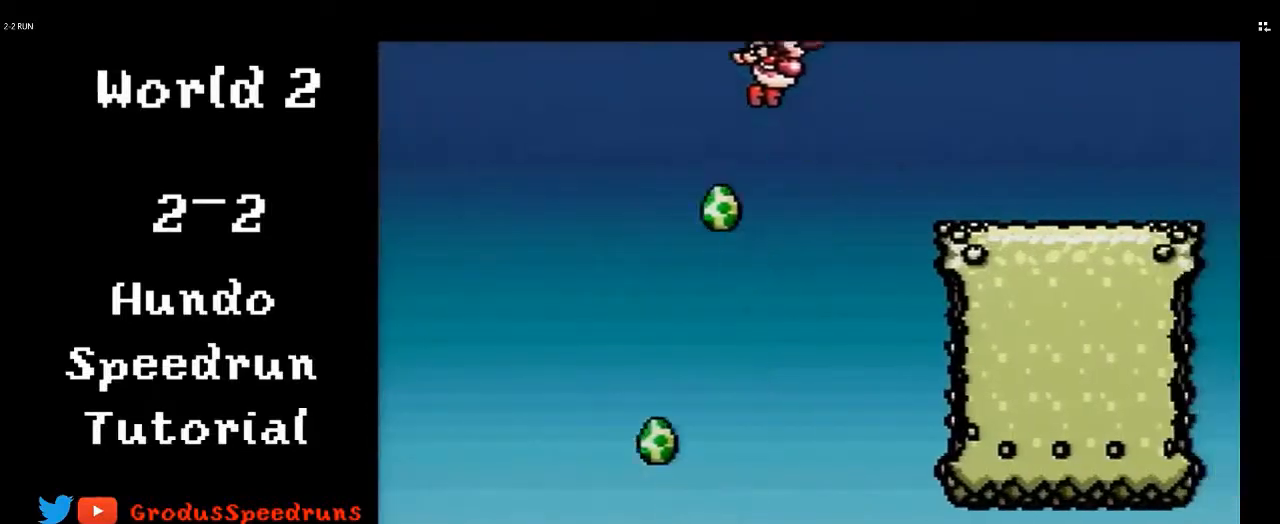
{"buttons": ["A", "DPAD_RIGHT"], "events": [[283, "A", "down"]]}
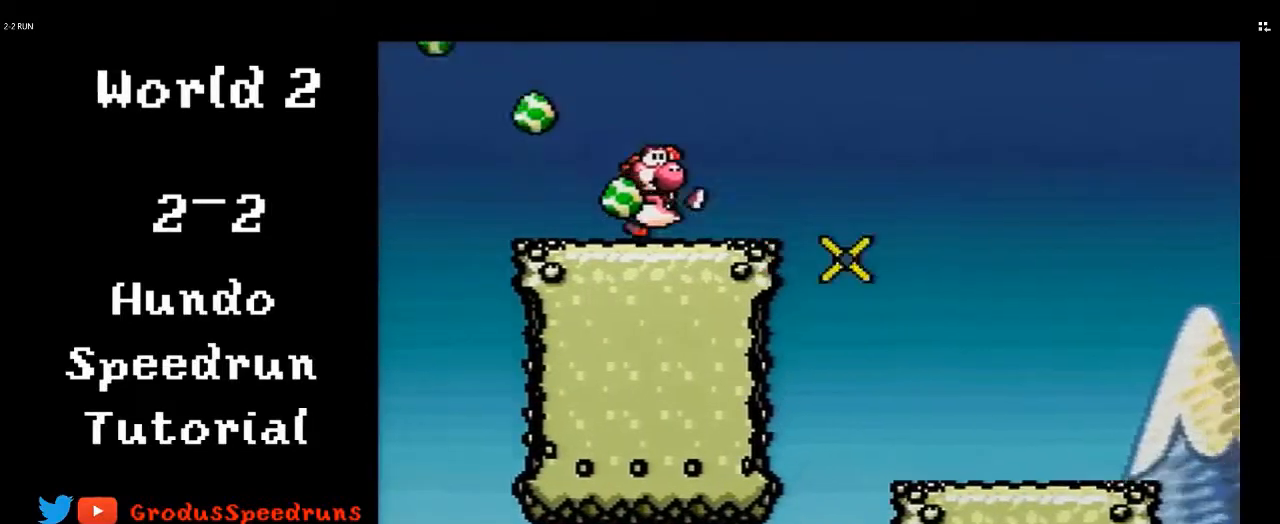
{"buttons": ["A", "DPAD_RIGHT"], "events": []}
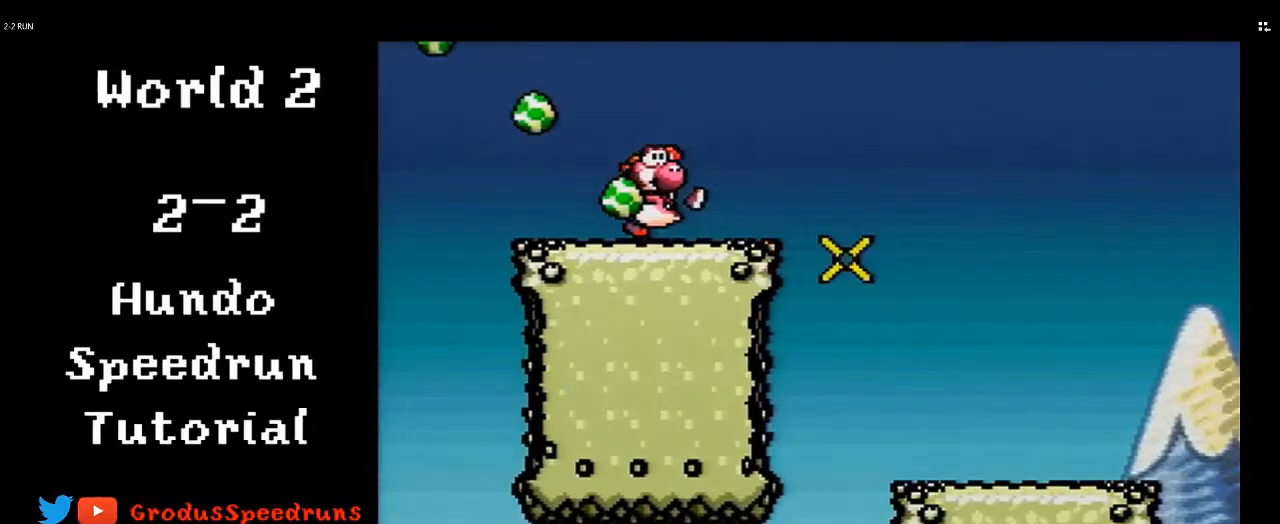
{"buttons": ["A", "DPAD_RIGHT"], "events": []}
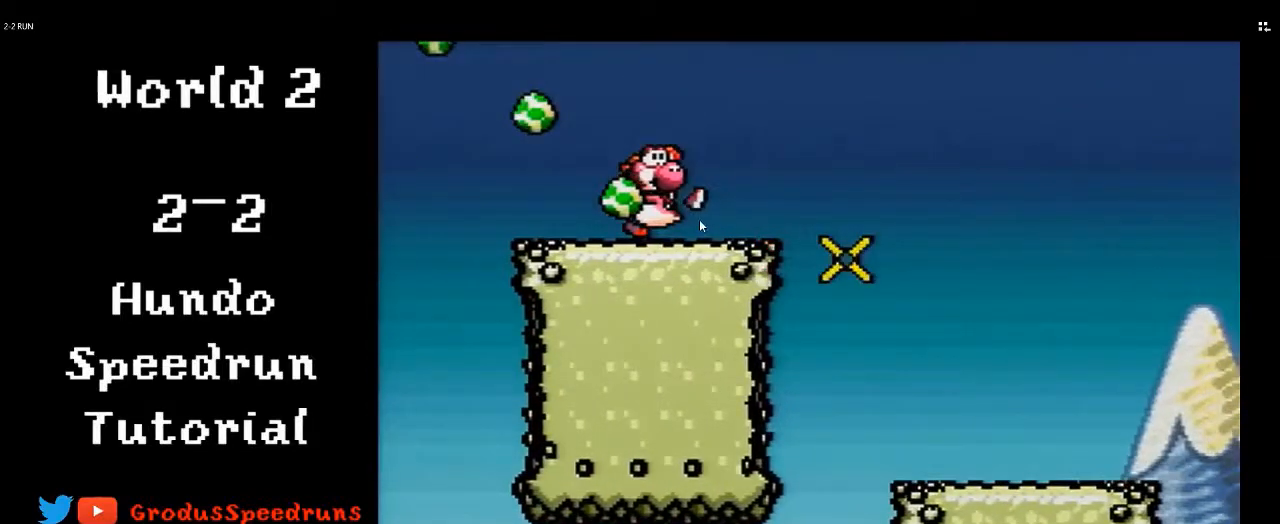
{"buttons": ["A", "DPAD_RIGHT"], "events": []}
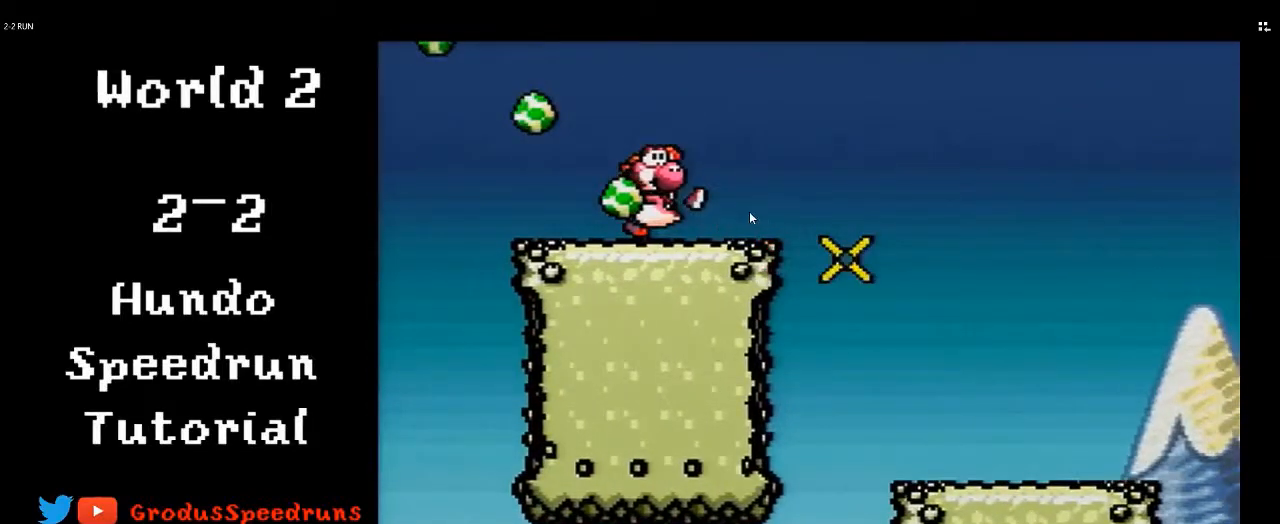
{"buttons": ["A", "DPAD_RIGHT"], "events": []}
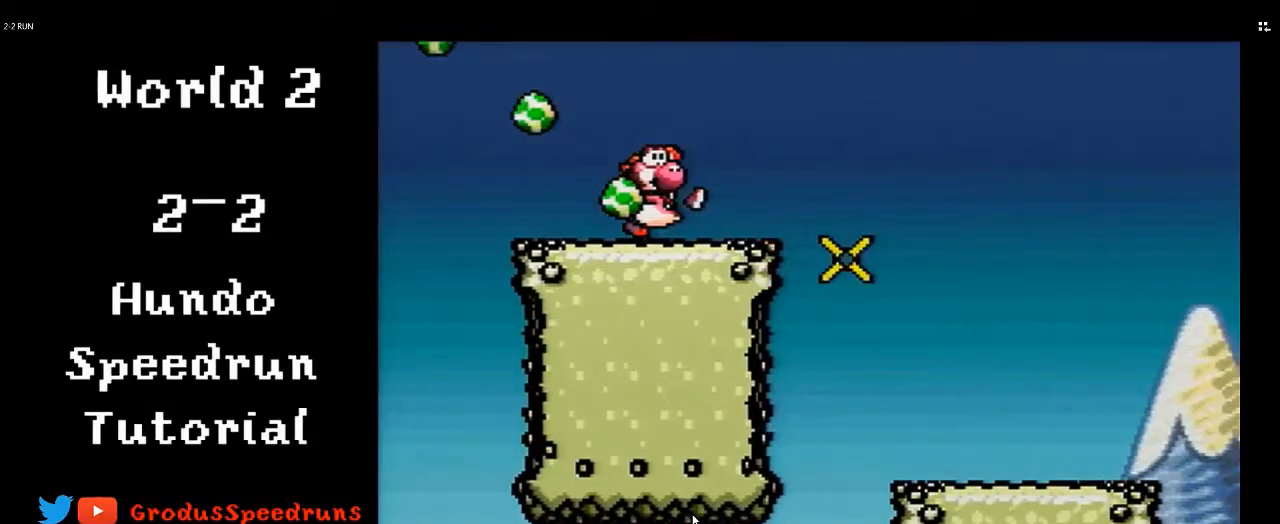
{"buttons": ["A", "DPAD_RIGHT"], "events": []}
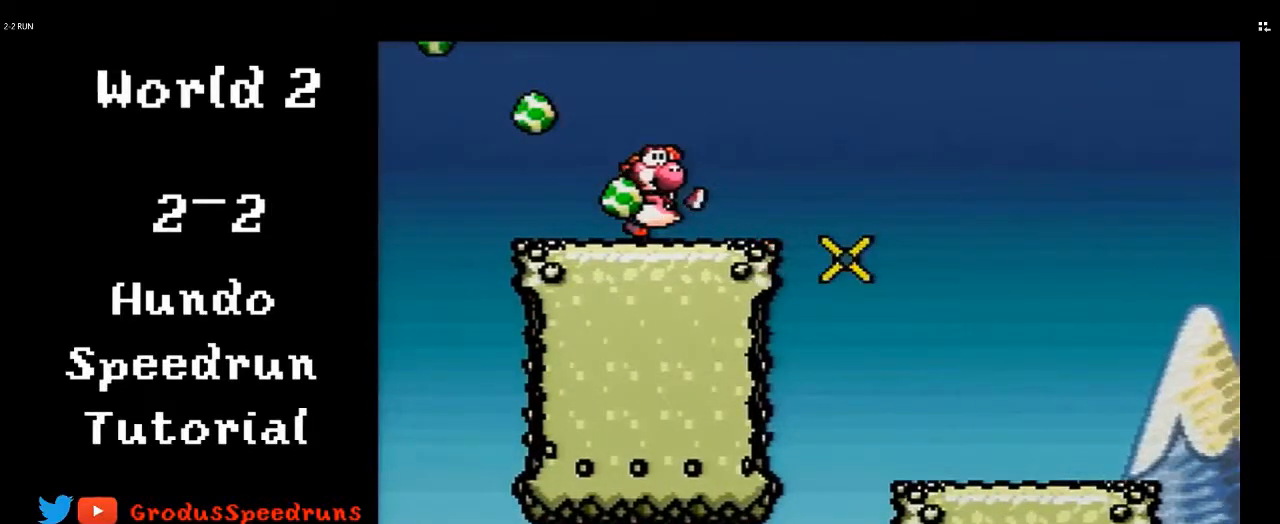
{"buttons": ["A", "DPAD_RIGHT"], "events": []}
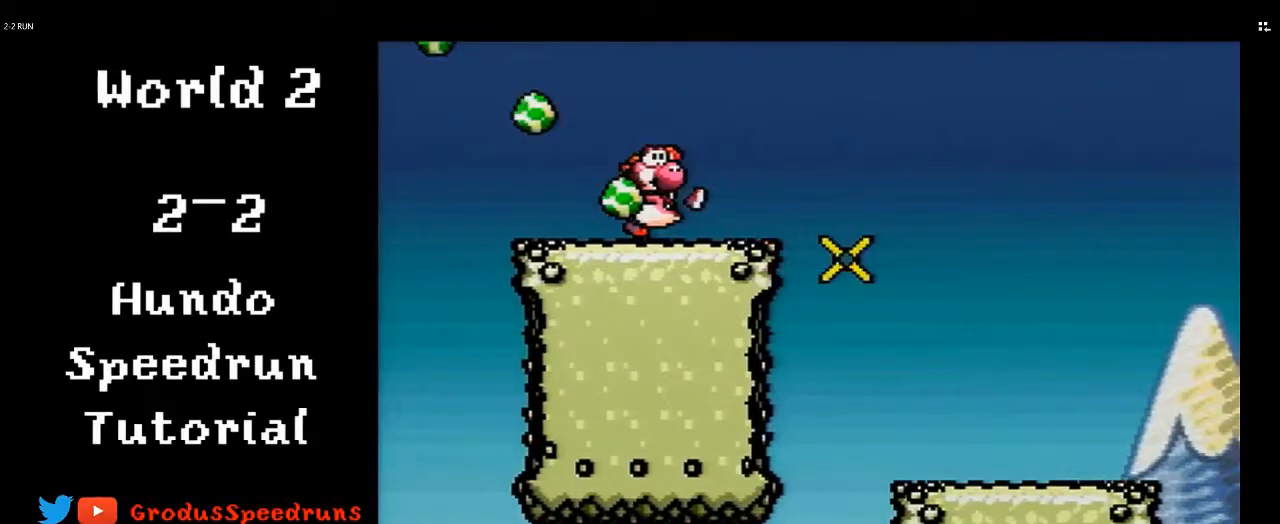
{"buttons": ["DPAD_LEFT"], "events": [[200, "A", "up"], [467, "DPAD_DOWN", "down"], [467, "DPAD_RIGHT", "up"], [500, "DPAD_DOWN", "up"], [500, "DPAD_LEFT", "down"]]}
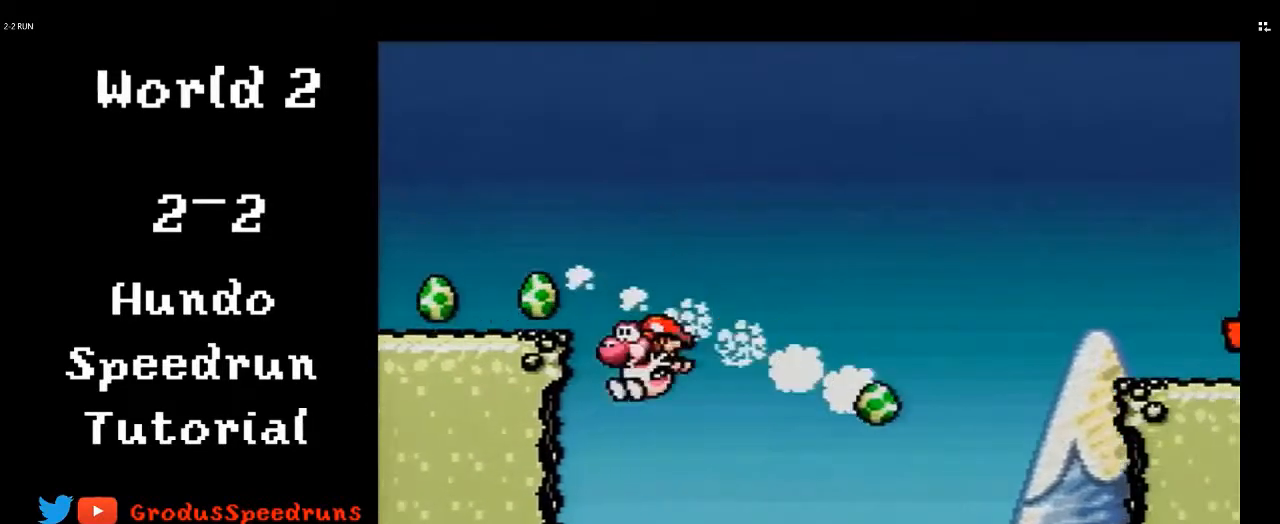
{"buttons": ["DPAD_RIGHT"], "events": [[100, "DPAD_LEFT", "up"], [100, "DPAD_RIGHT", "down"]]}
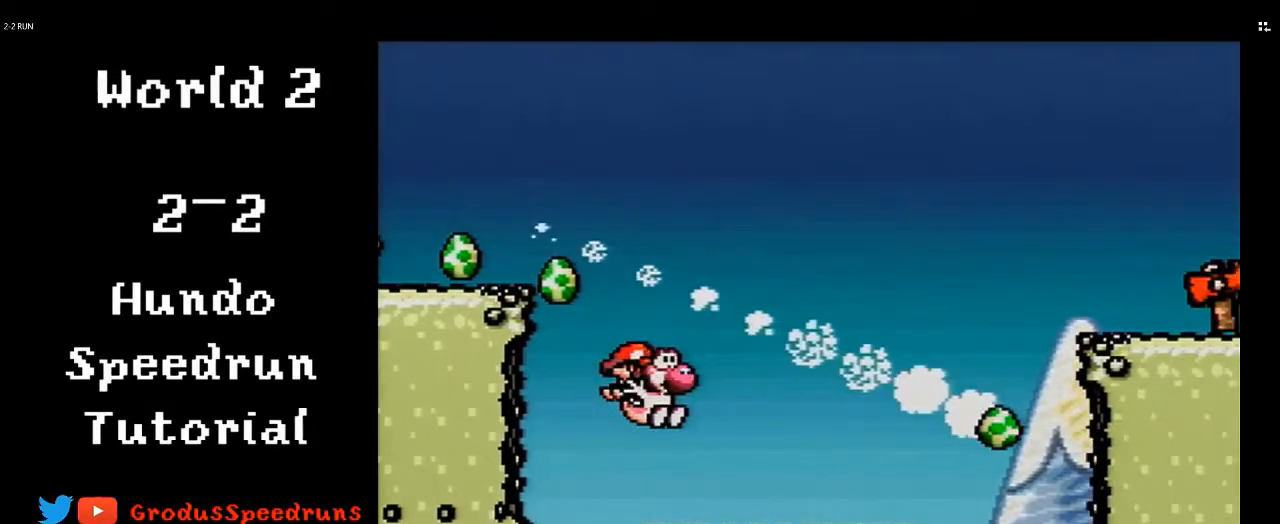
{"buttons": ["DPAD_RIGHT"], "events": []}
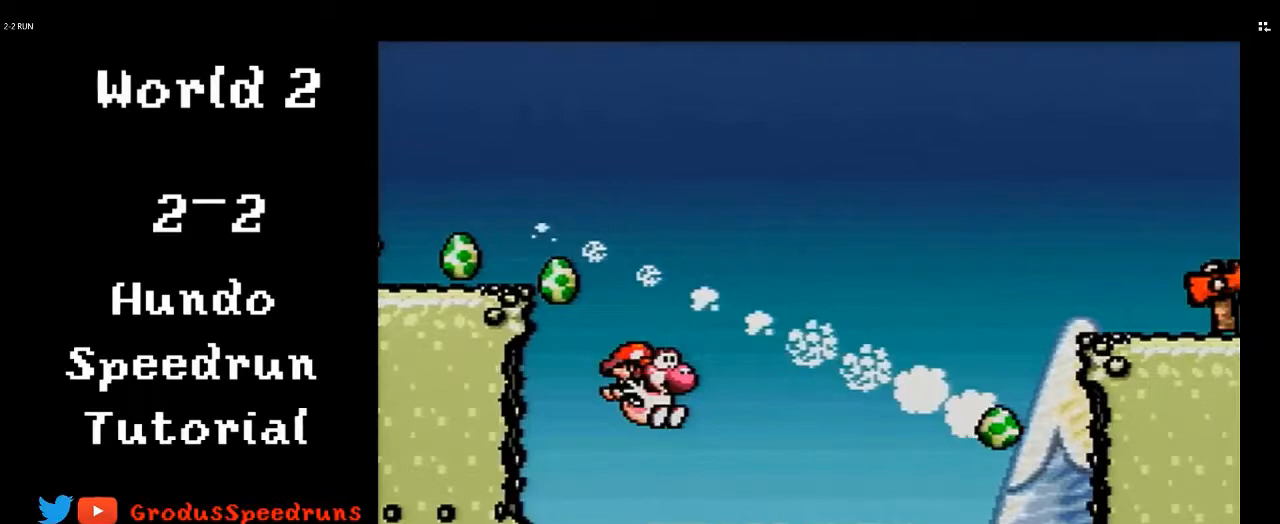
{"buttons": ["DPAD_RIGHT"], "events": []}
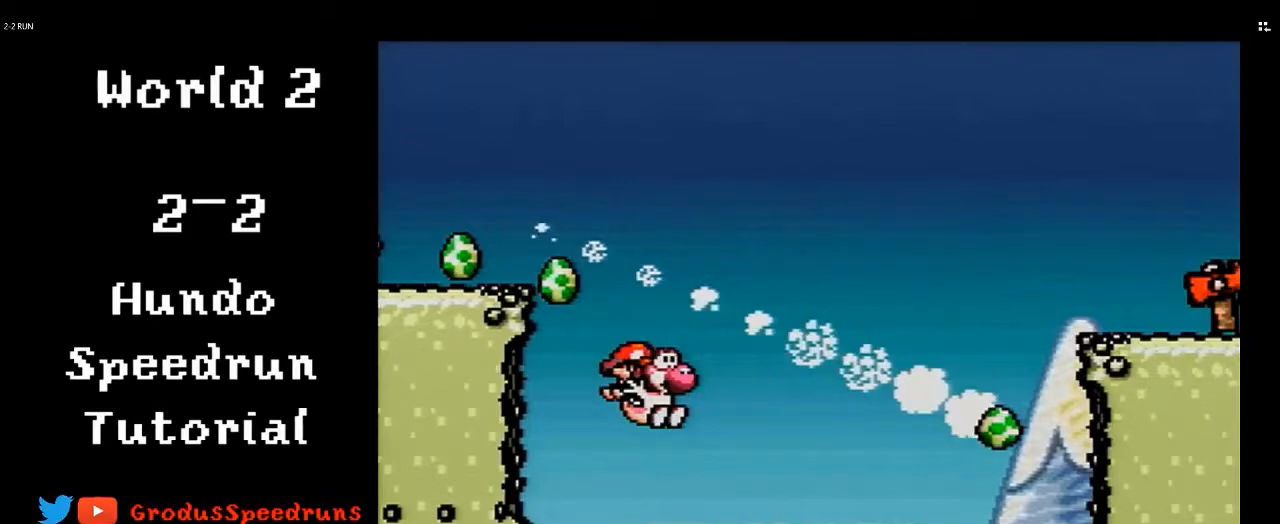
{"buttons": ["DPAD_RIGHT"], "events": []}
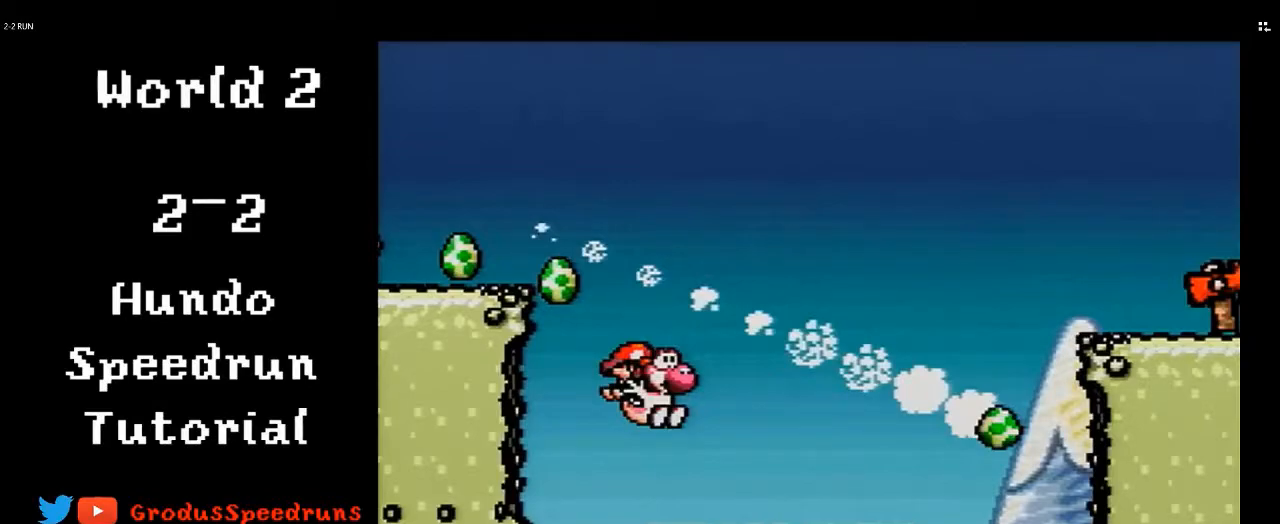
{"buttons": ["A", "DPAD_RIGHT"], "events": [[250, "DPAD_RIGHT", "up"], [300, "A", "down"], [500, "DPAD_RIGHT", "down"]]}